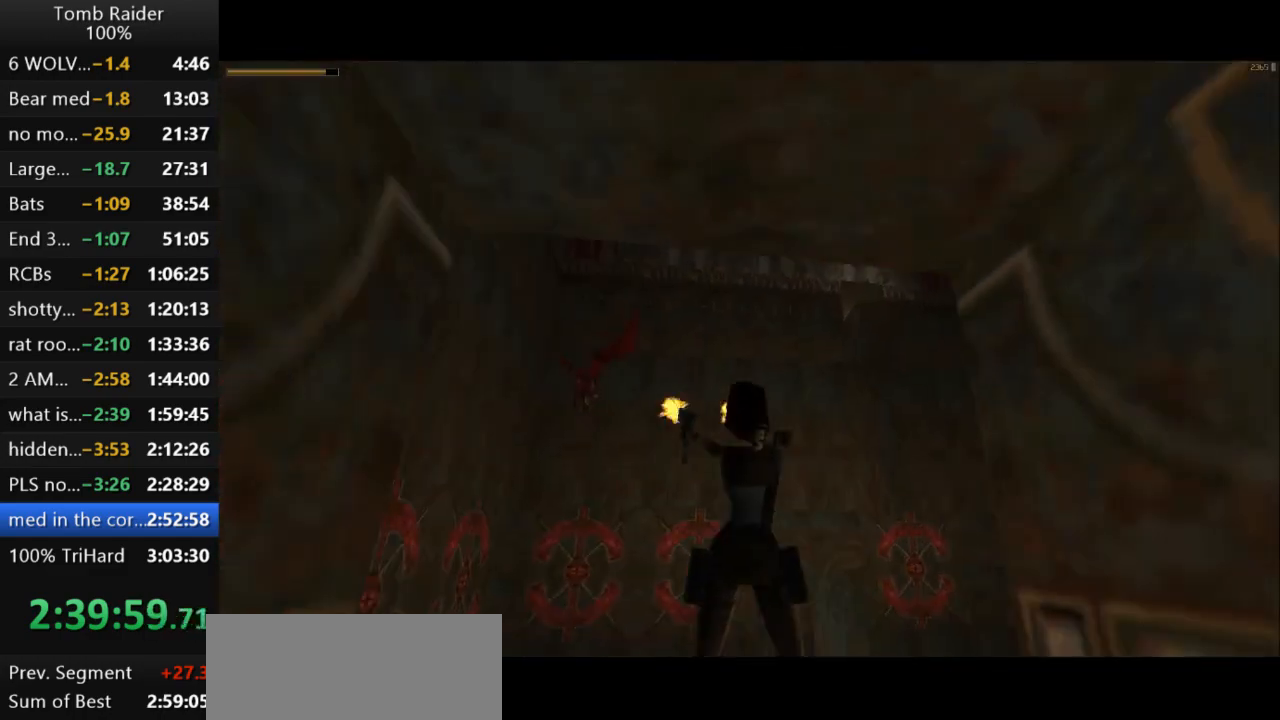
Gameplay with keyboard; each line is a JSON object with the keys held at the frame after it. "events" lists presses ("down") and releases ("up") of "action", "action2", "down", "guns", "inv", "jump", "left", "look", "lstep", "right", "roll", "roll2", "rstep", "up" and "walk" between this image and that frame as [ms after this image, input, new state], when the widget could be followed in between. No other keys are recorded. Mouse input is not recorded. Key names are as the overlay labels them; some are game actions (e.g. jump) rather than physical keys.
{"keys": ["action2"], "events": [[33, "action2", "down"], [100, "left", "up"]]}
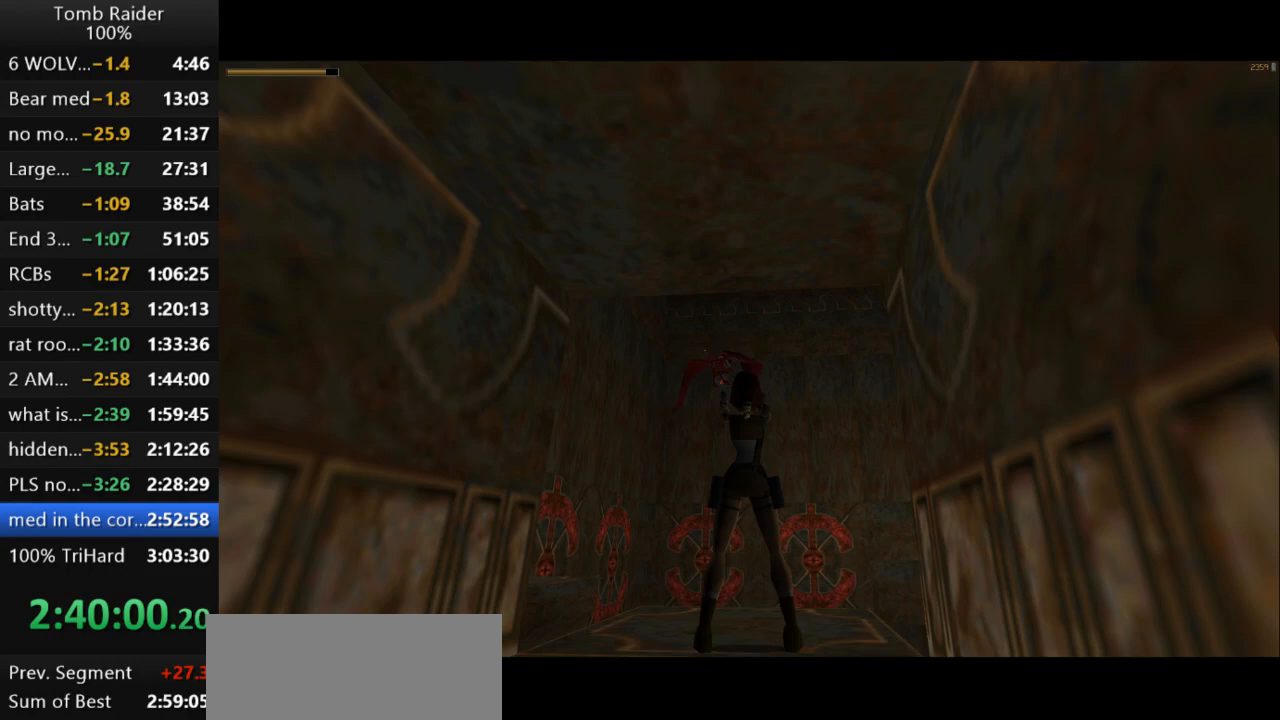
{"keys": ["action2"], "events": [[333, "right", "down"], [433, "right", "up"]]}
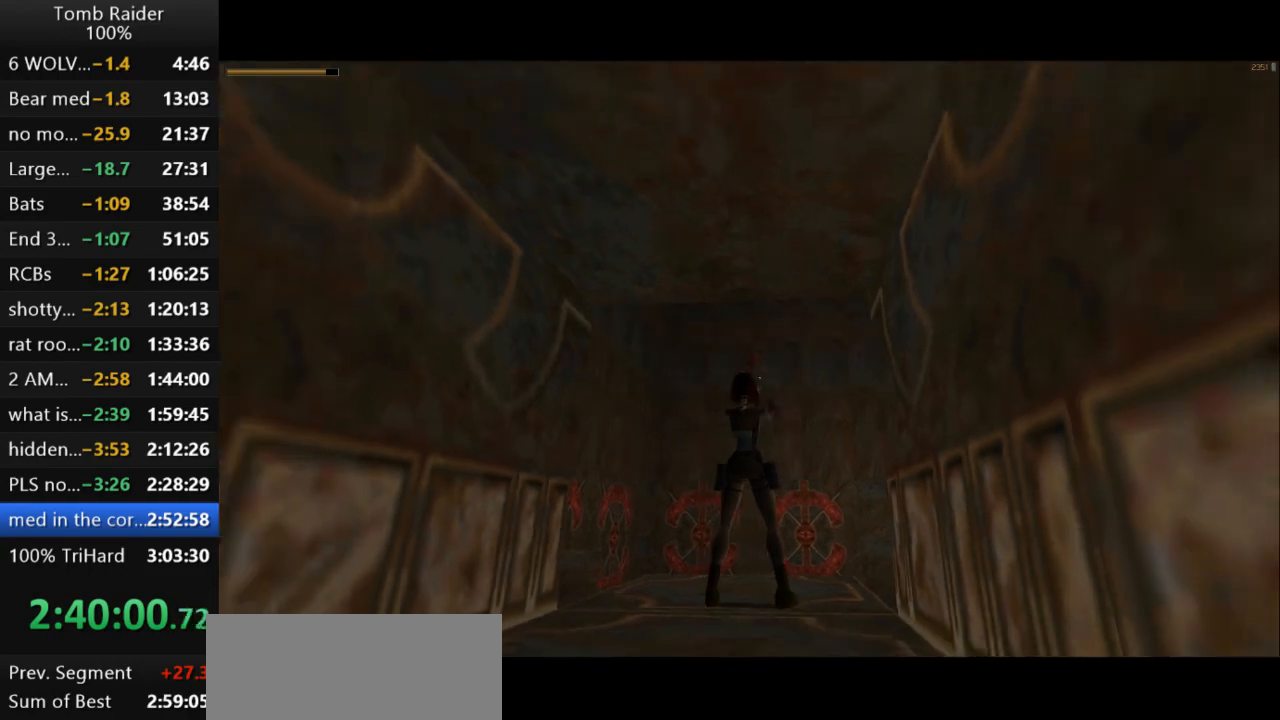
{"keys": ["action2"], "events": []}
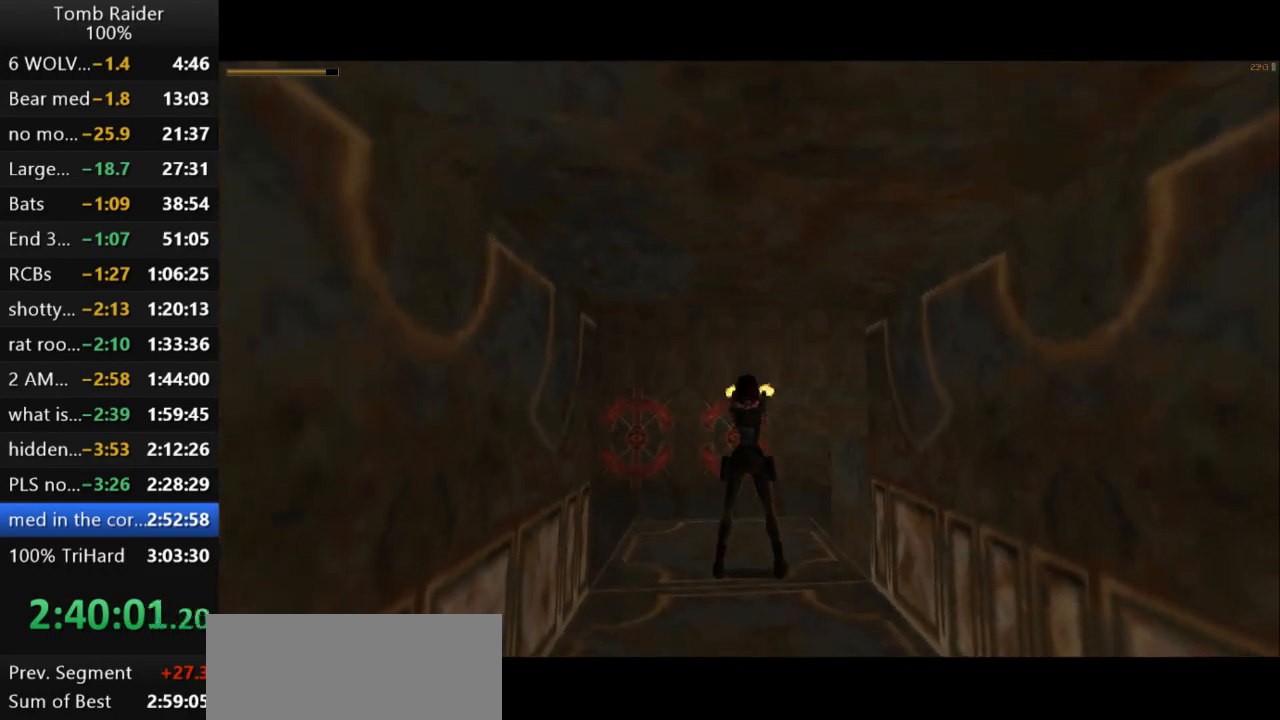
{"keys": ["action2"], "events": []}
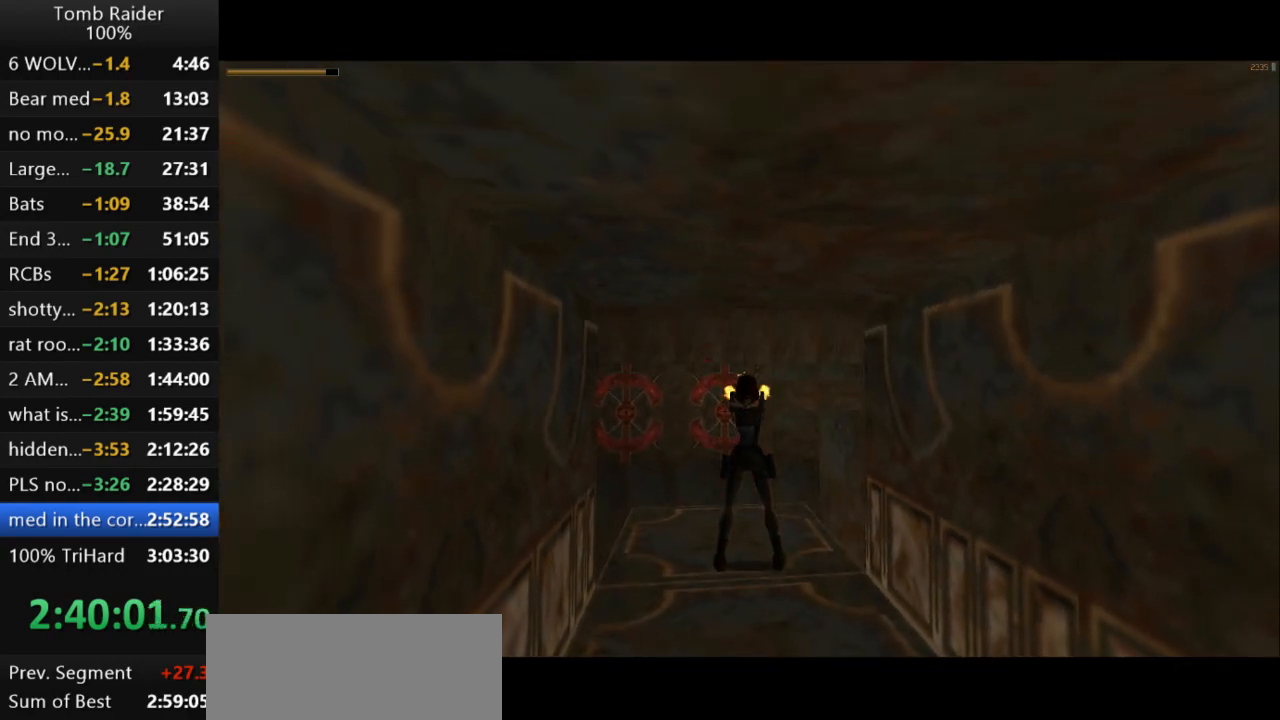
{"keys": ["right"], "events": [[467, "action2", "up"], [467, "right", "down"]]}
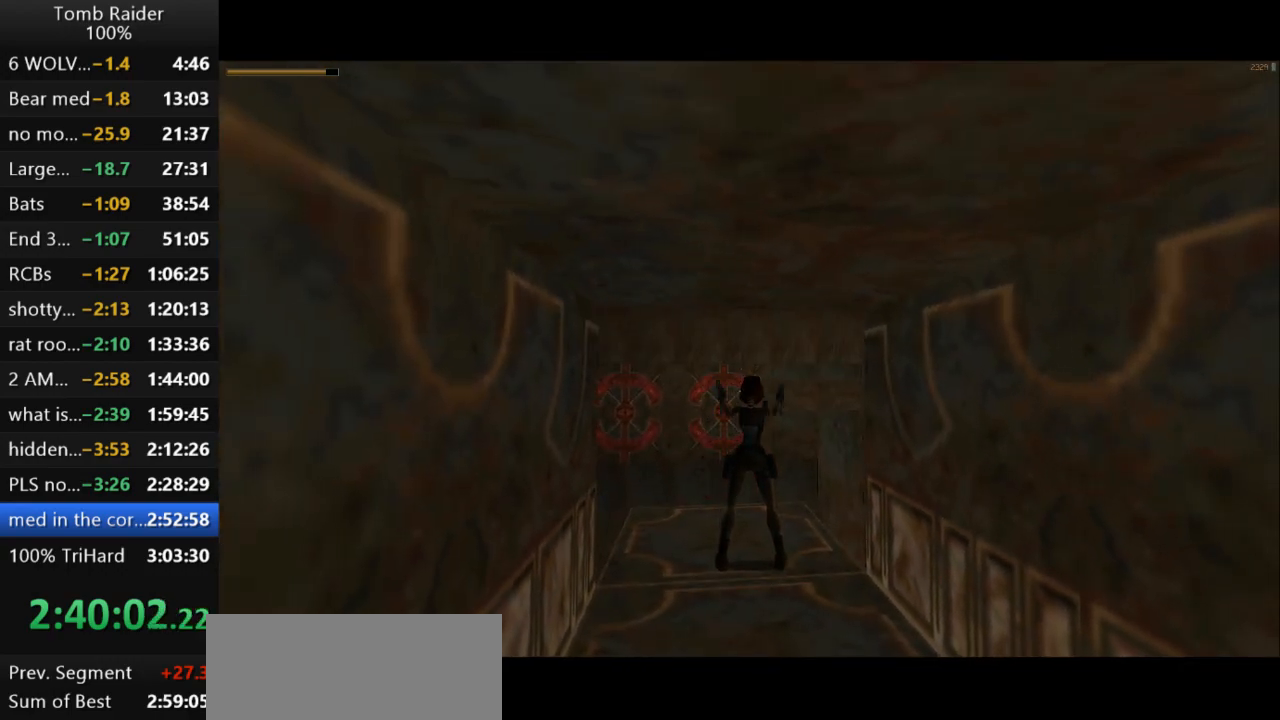
{"keys": ["right"], "events": [[233, "guns", "down"], [367, "guns", "up"]]}
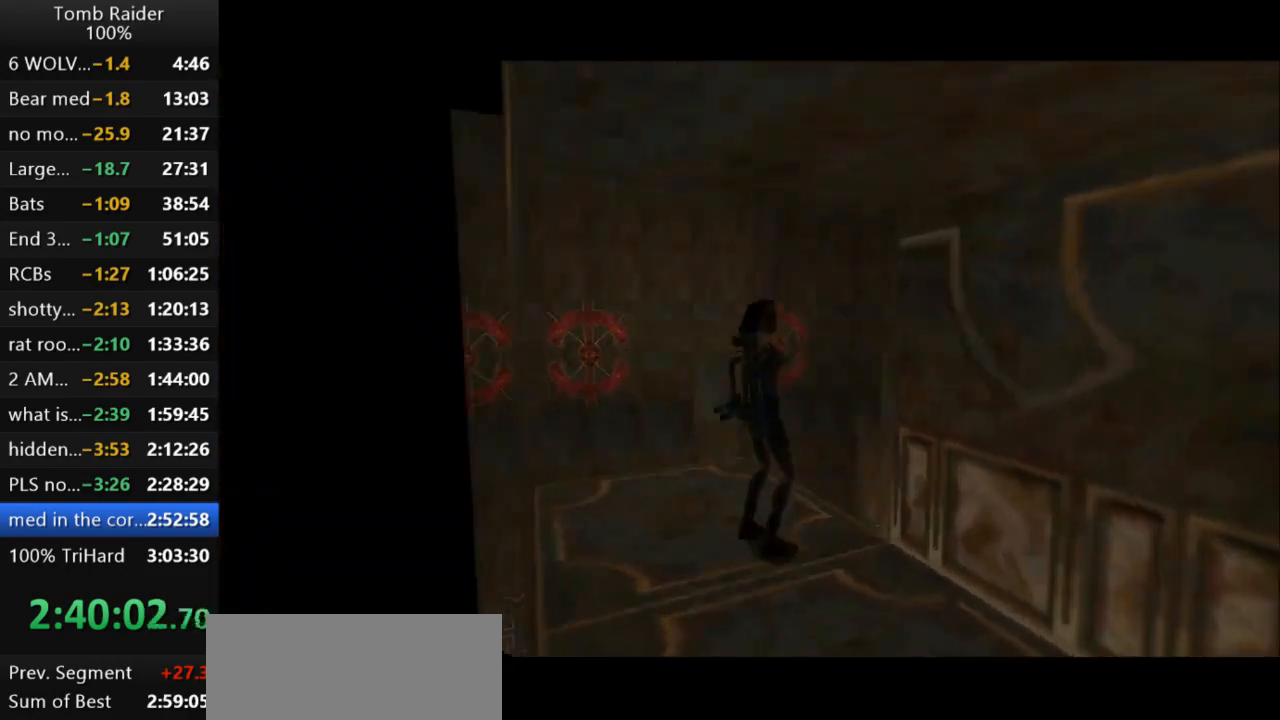
{"keys": ["up"], "events": [[467, "up", "down"], [500, "right", "up"]]}
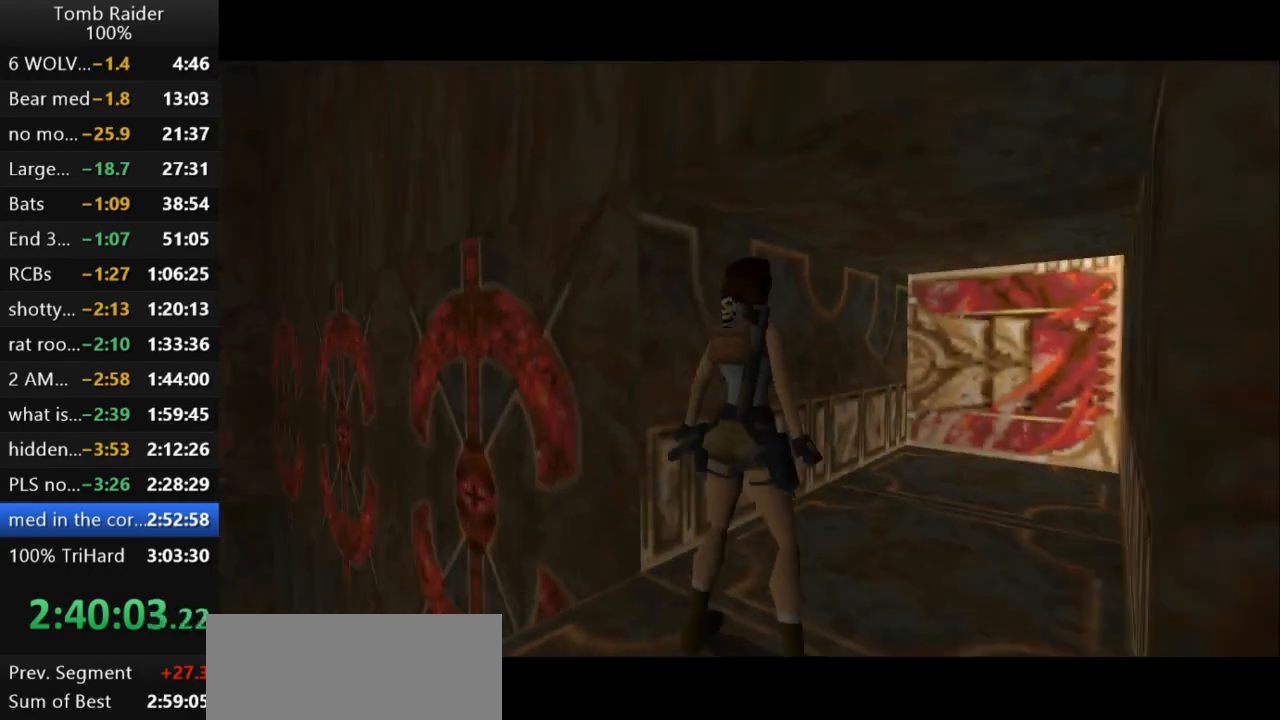
{"keys": ["jump", "right", "up"], "events": [[200, "right", "down"], [467, "jump", "down"]]}
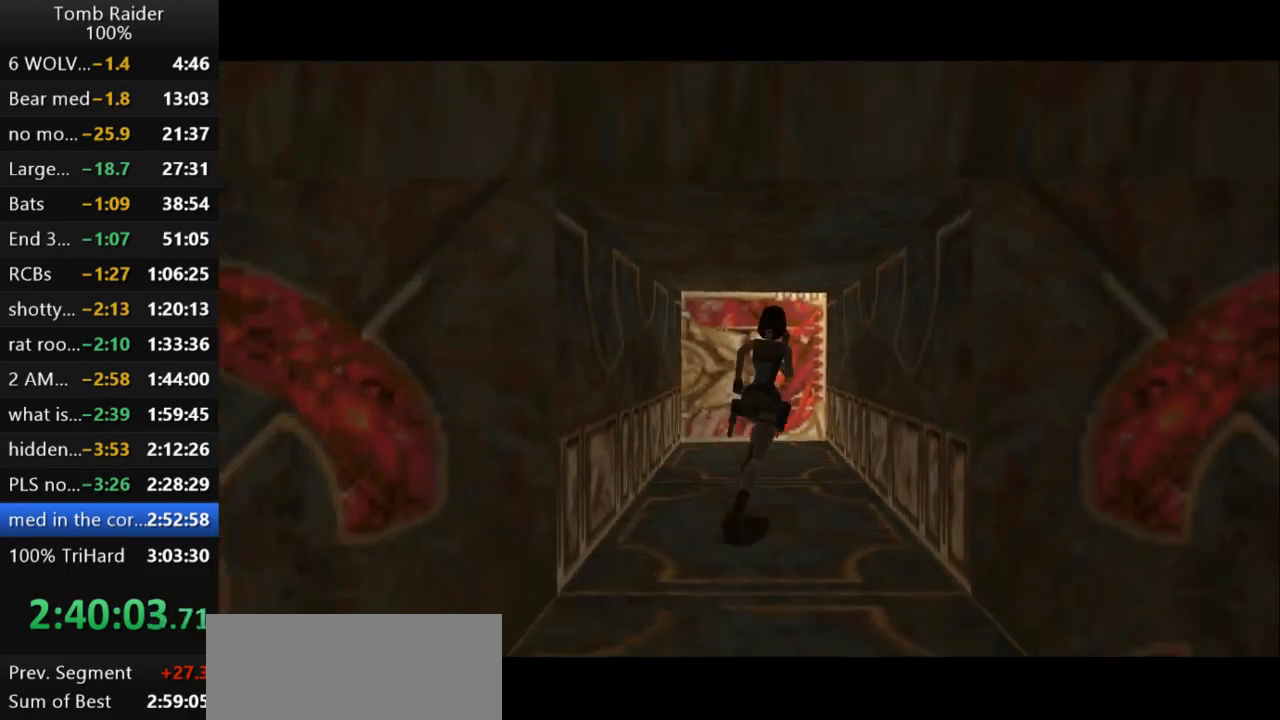
{"keys": ["jump", "left", "up"], "events": [[100, "right", "up"], [467, "left", "down"]]}
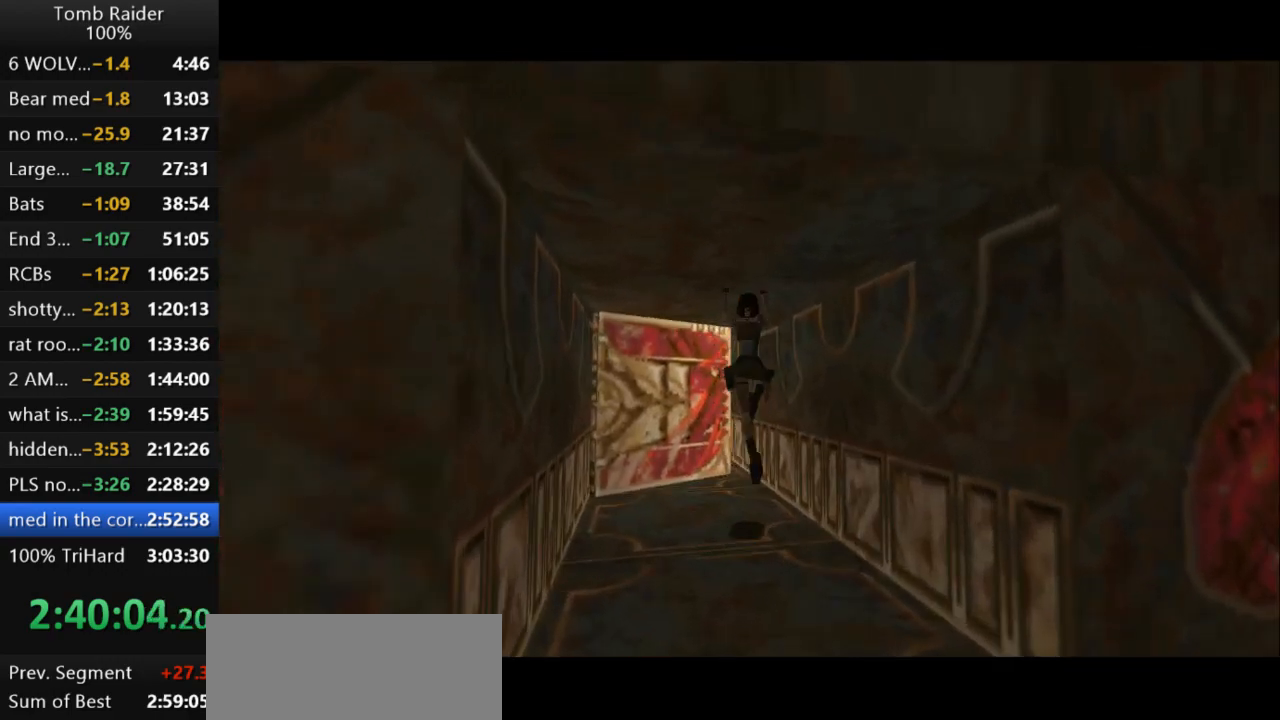
{"keys": ["left", "up"], "events": [[67, "jump", "up"]]}
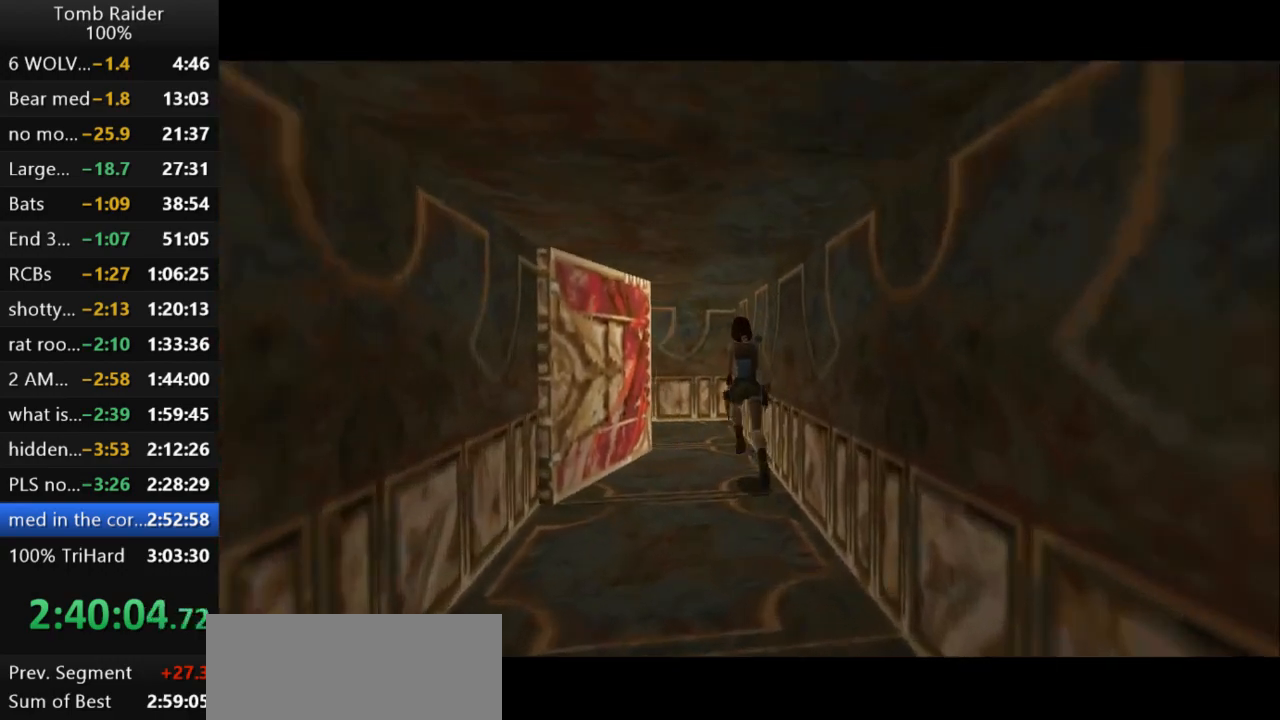
{"keys": ["left", "up"], "events": [[133, "jump", "down"], [467, "jump", "up"]]}
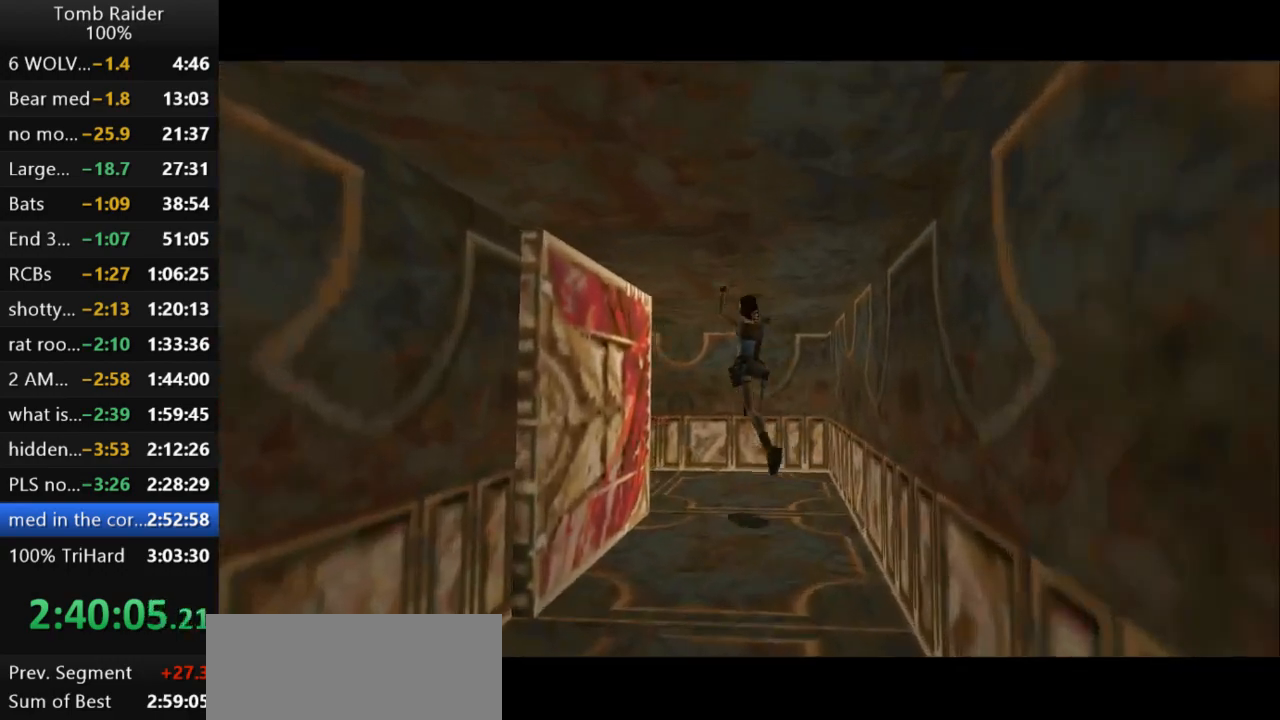
{"keys": ["left", "up"], "events": []}
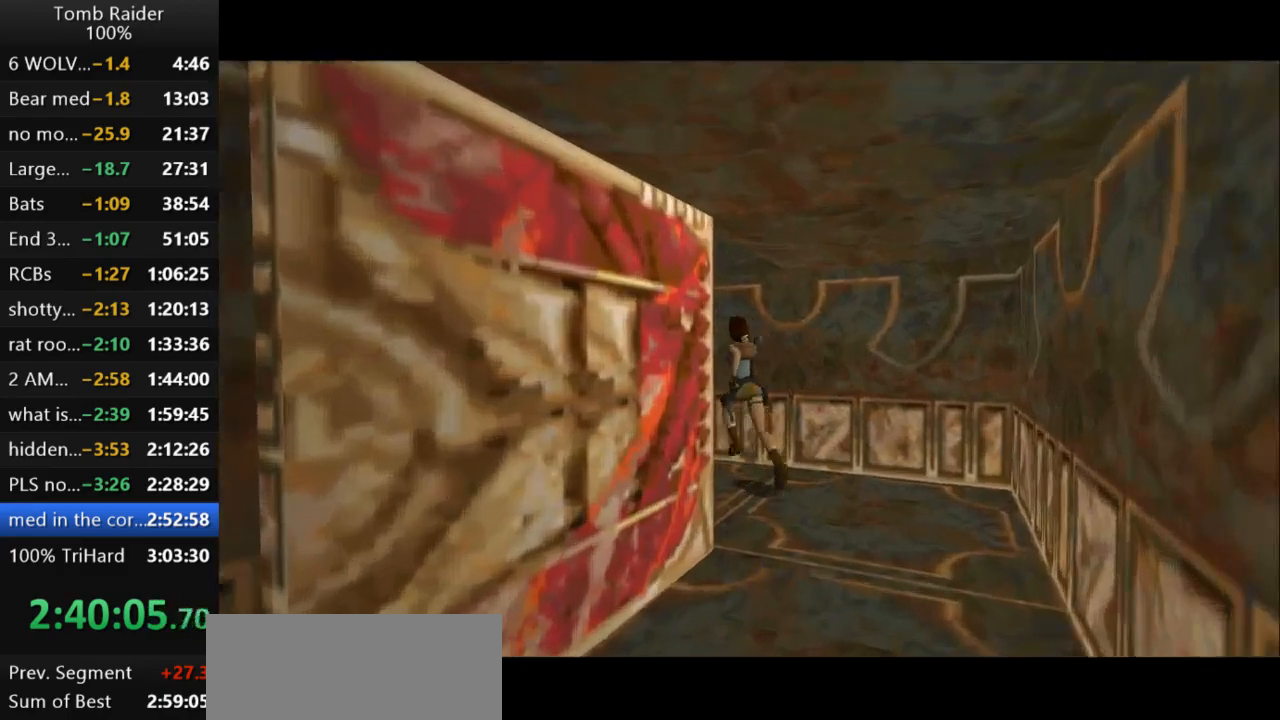
{"keys": ["up"], "events": [[367, "left", "up"]]}
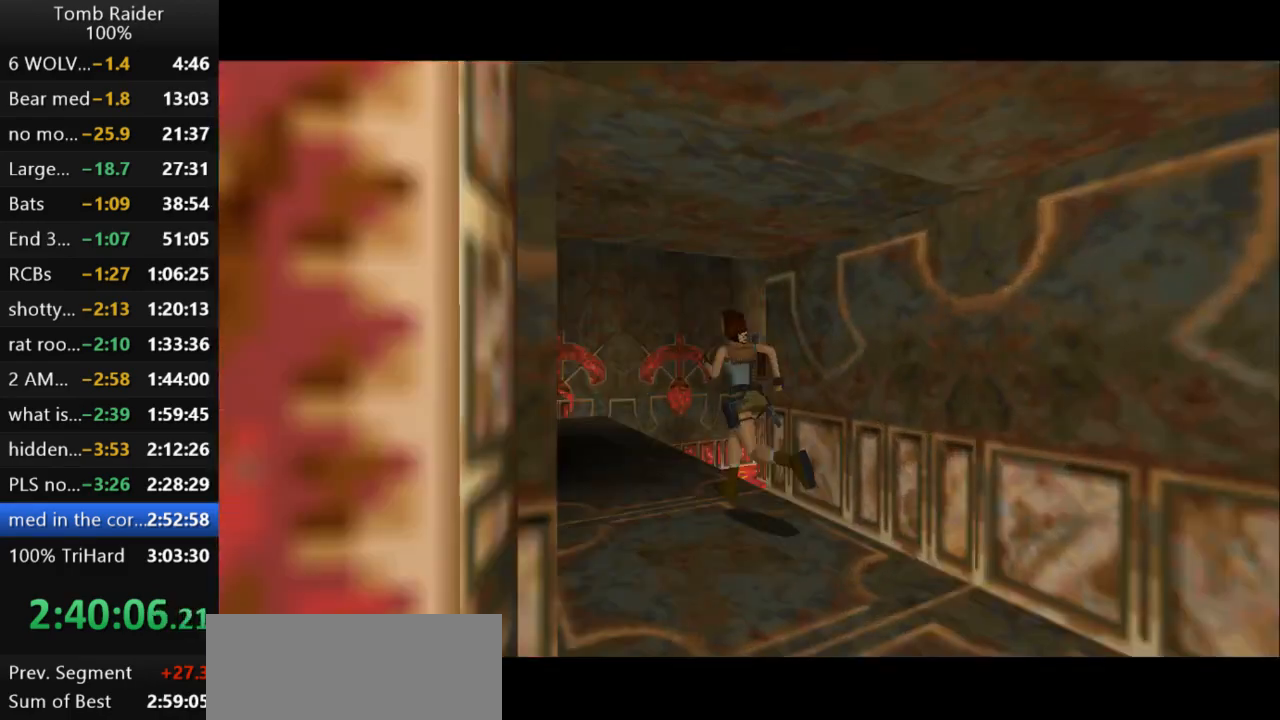
{"keys": ["up"], "events": []}
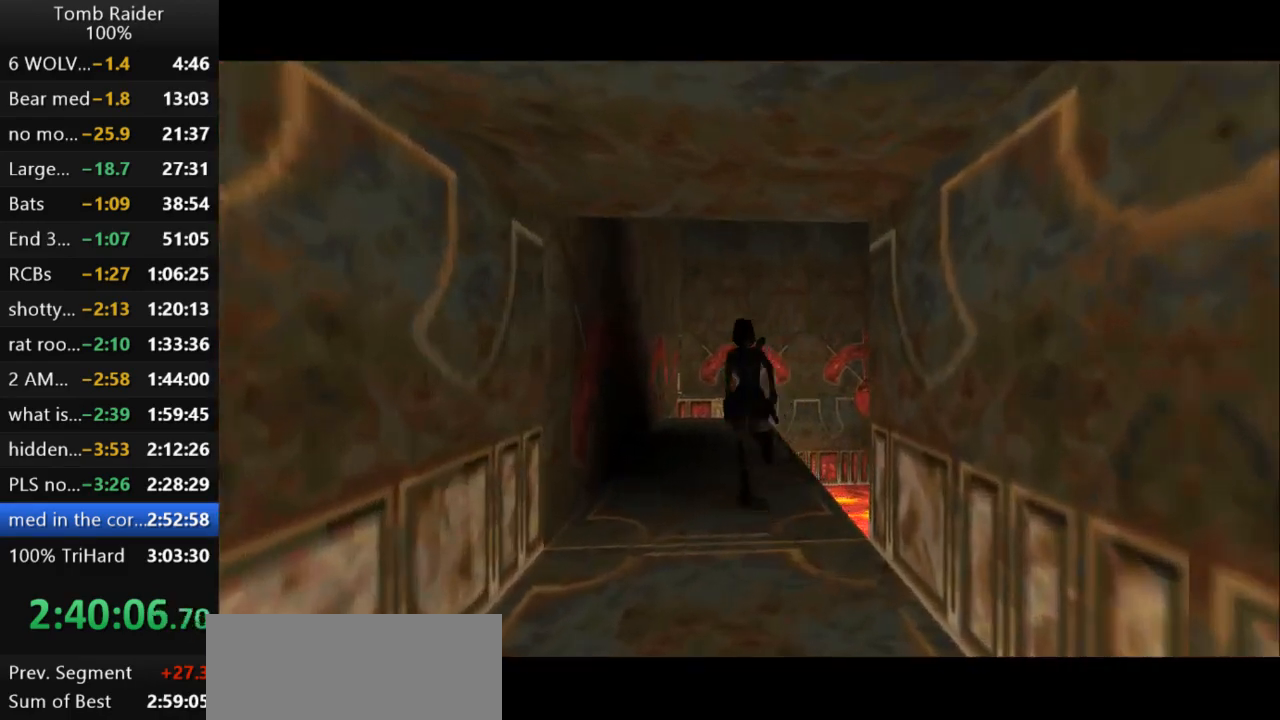
{"keys": ["up"], "events": [[200, "right", "down"], [433, "right", "up"]]}
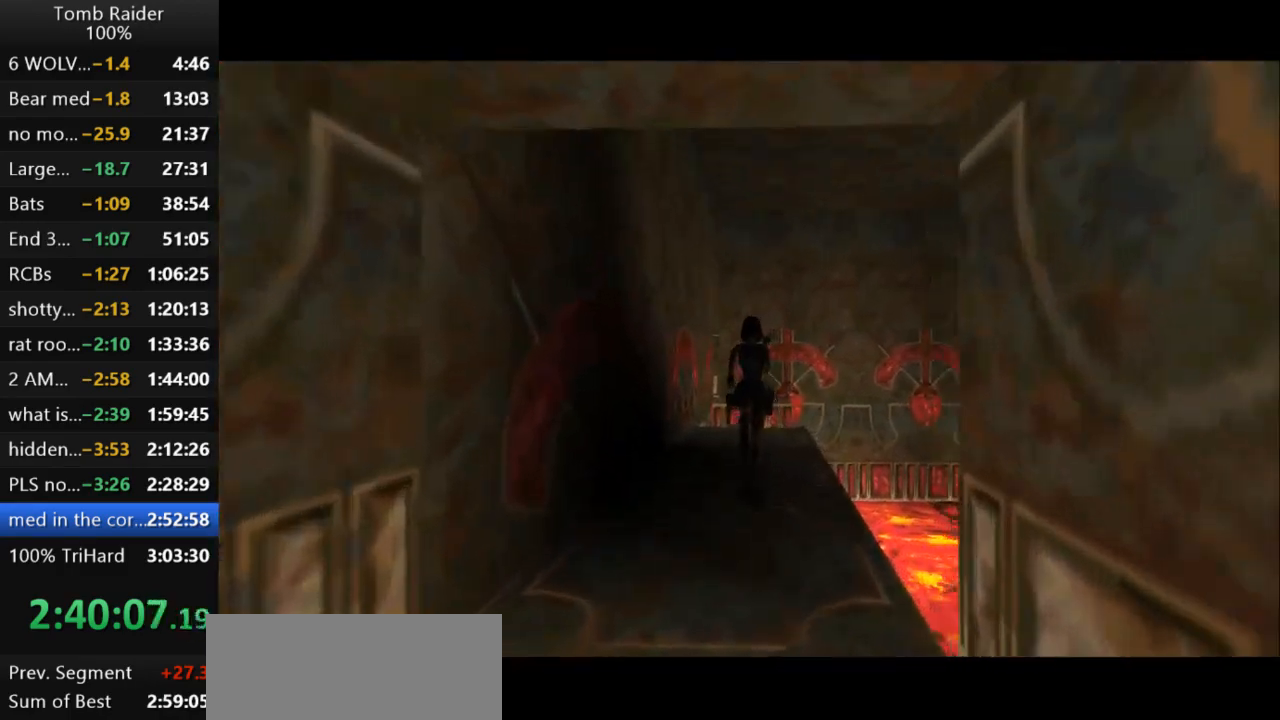
{"keys": ["up"], "events": []}
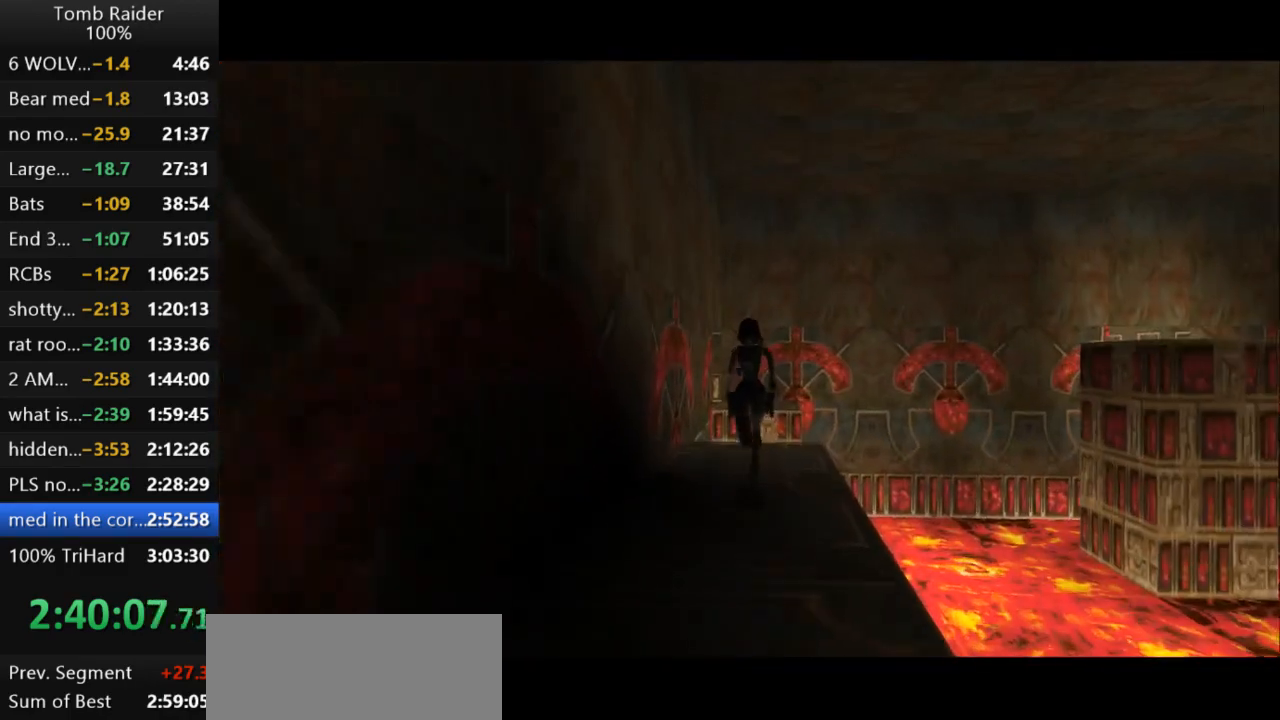
{"keys": ["up"], "events": []}
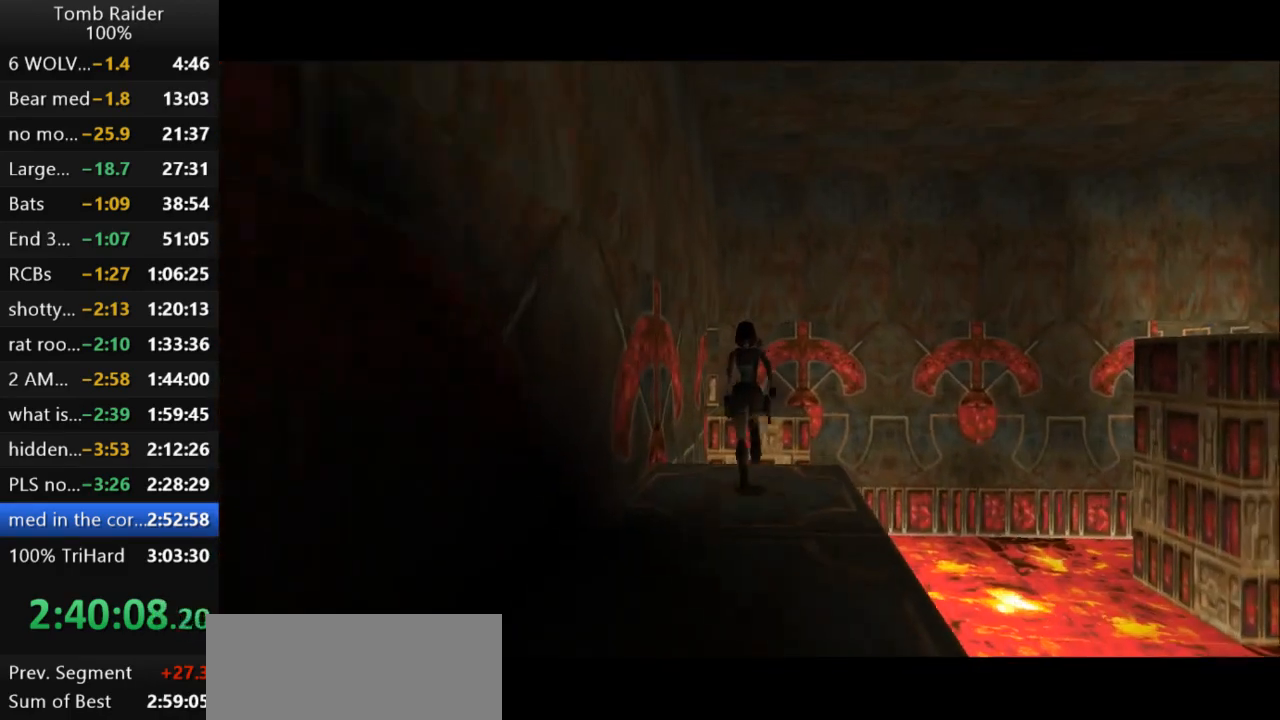
{"keys": ["jump", "up"], "events": [[233, "jump", "down"]]}
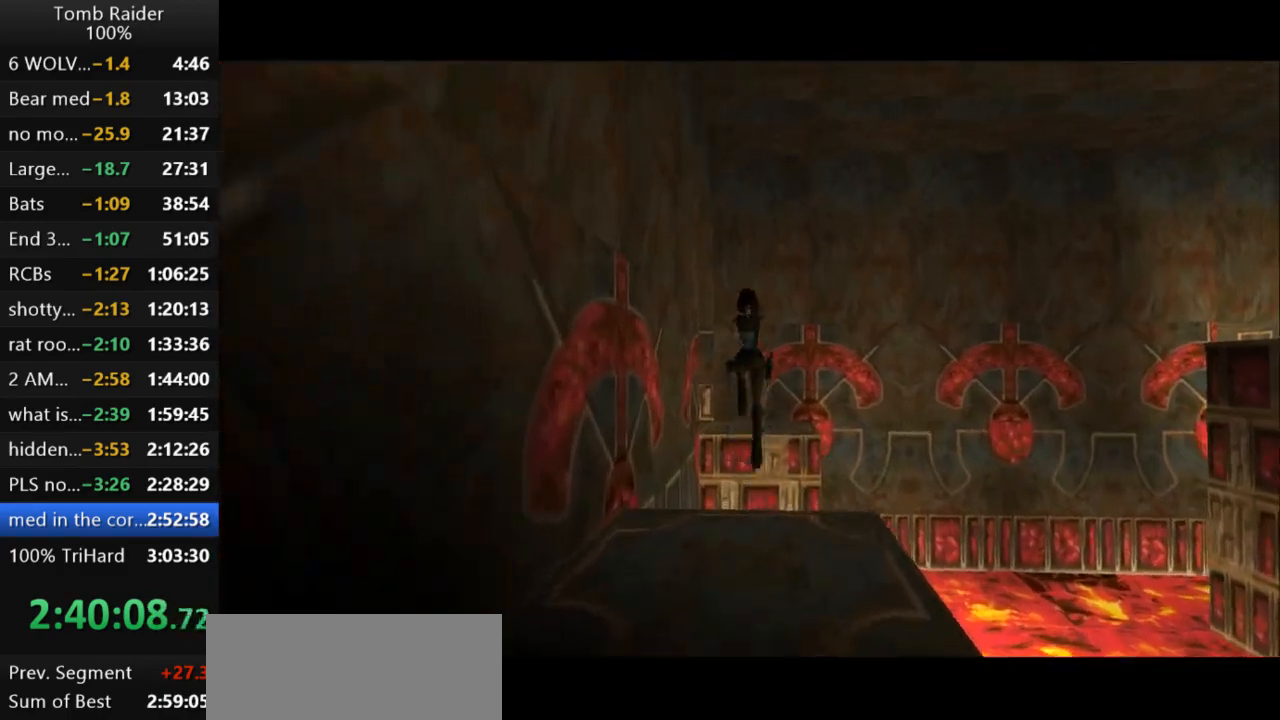
{"keys": ["left", "up"], "events": [[167, "jump", "up"], [233, "left", "down"]]}
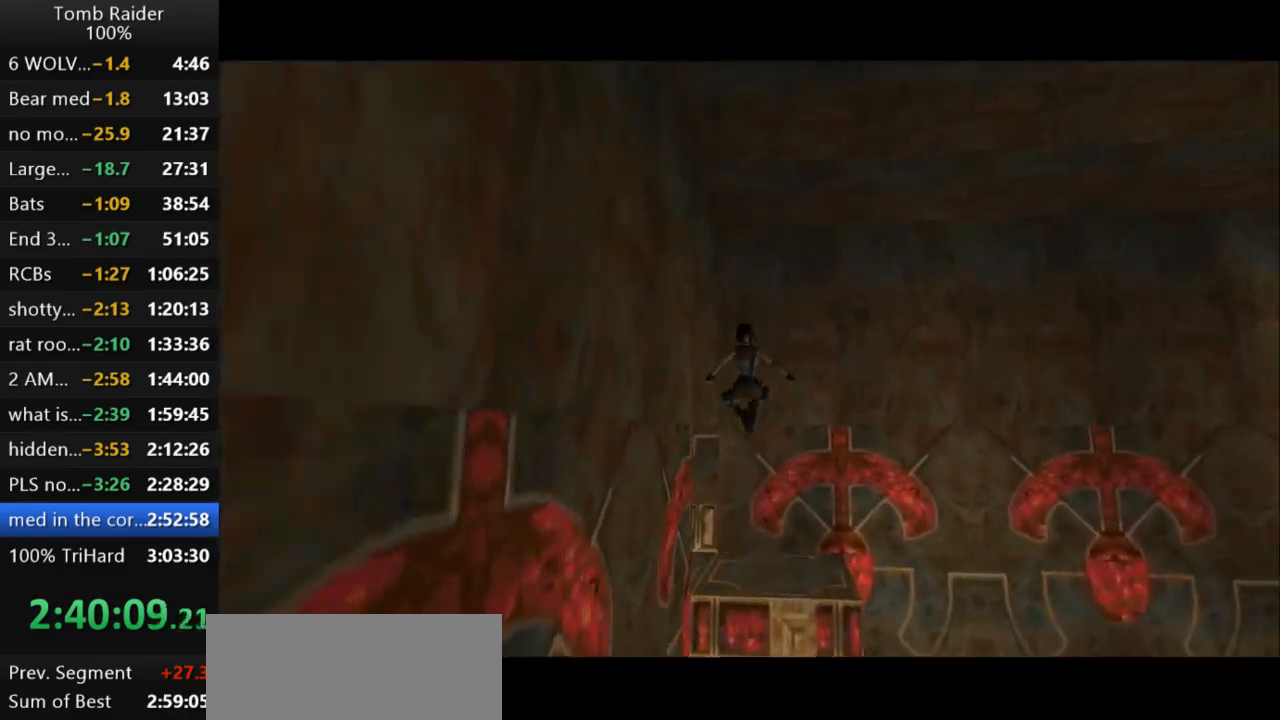
{"keys": ["left", "up"], "events": []}
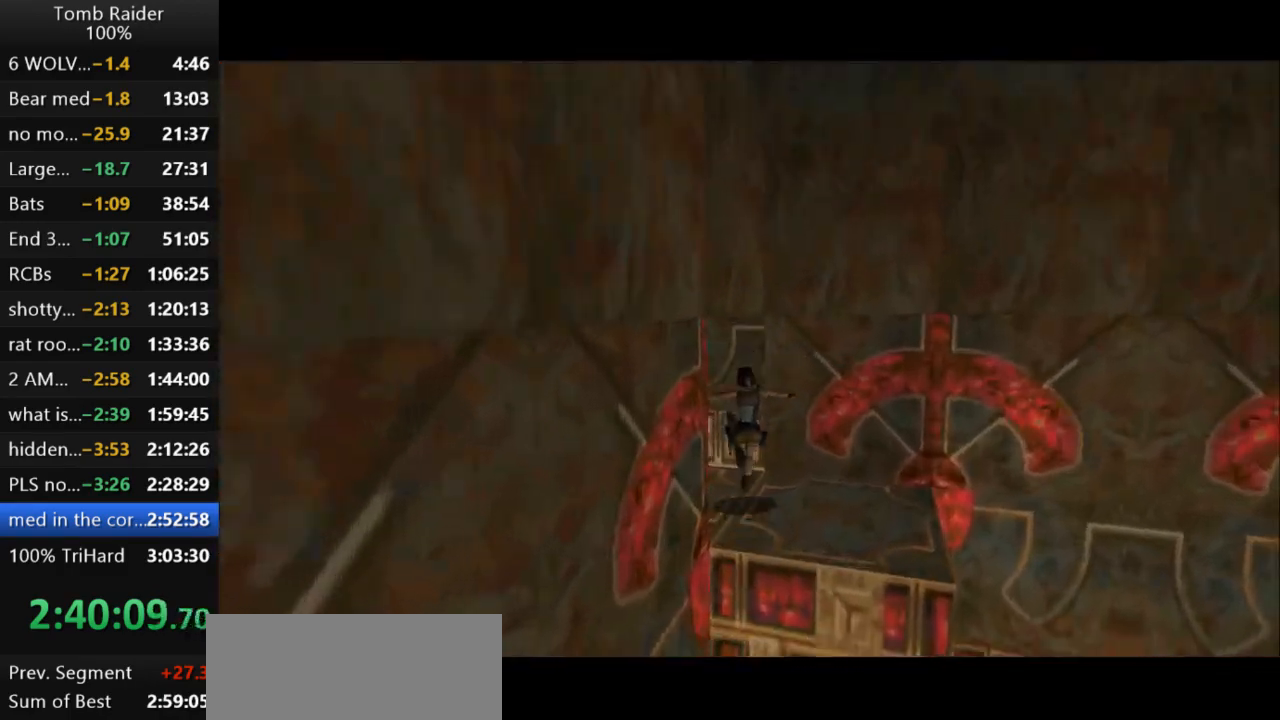
{"keys": ["jump", "left", "up"], "events": [[367, "jump", "down"]]}
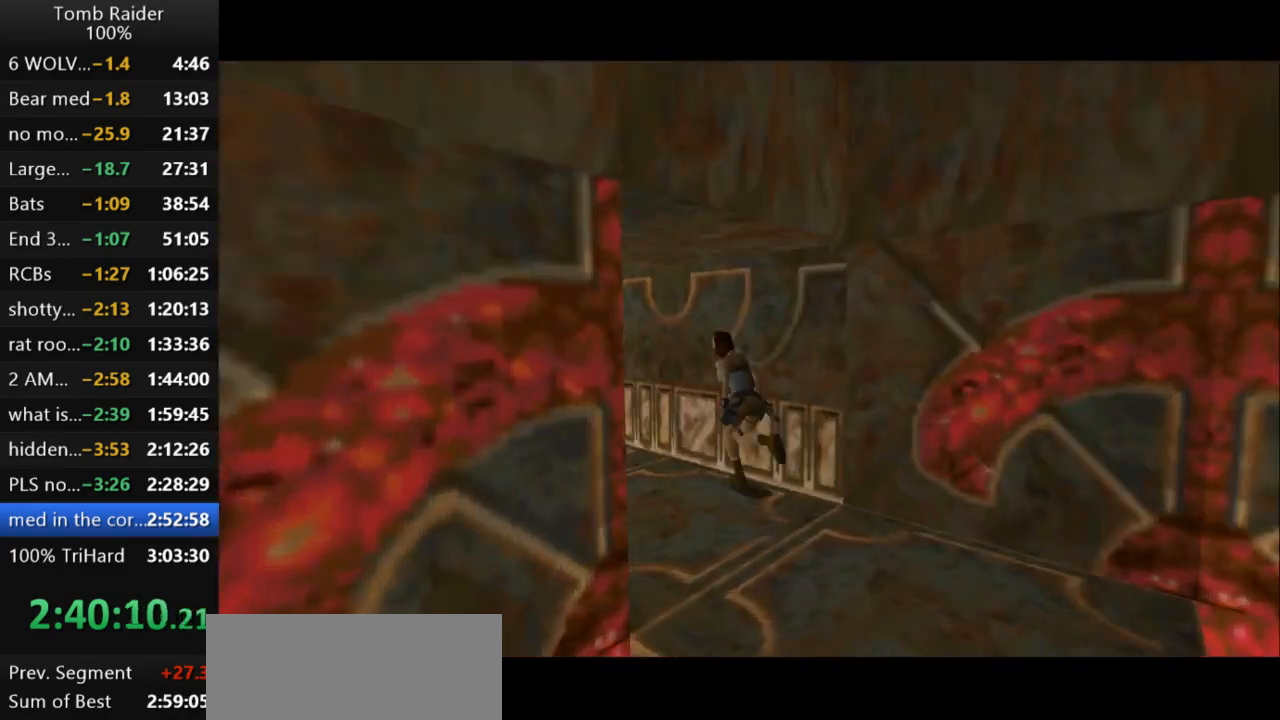
{"keys": ["jump", "up"], "events": [[433, "left", "up"]]}
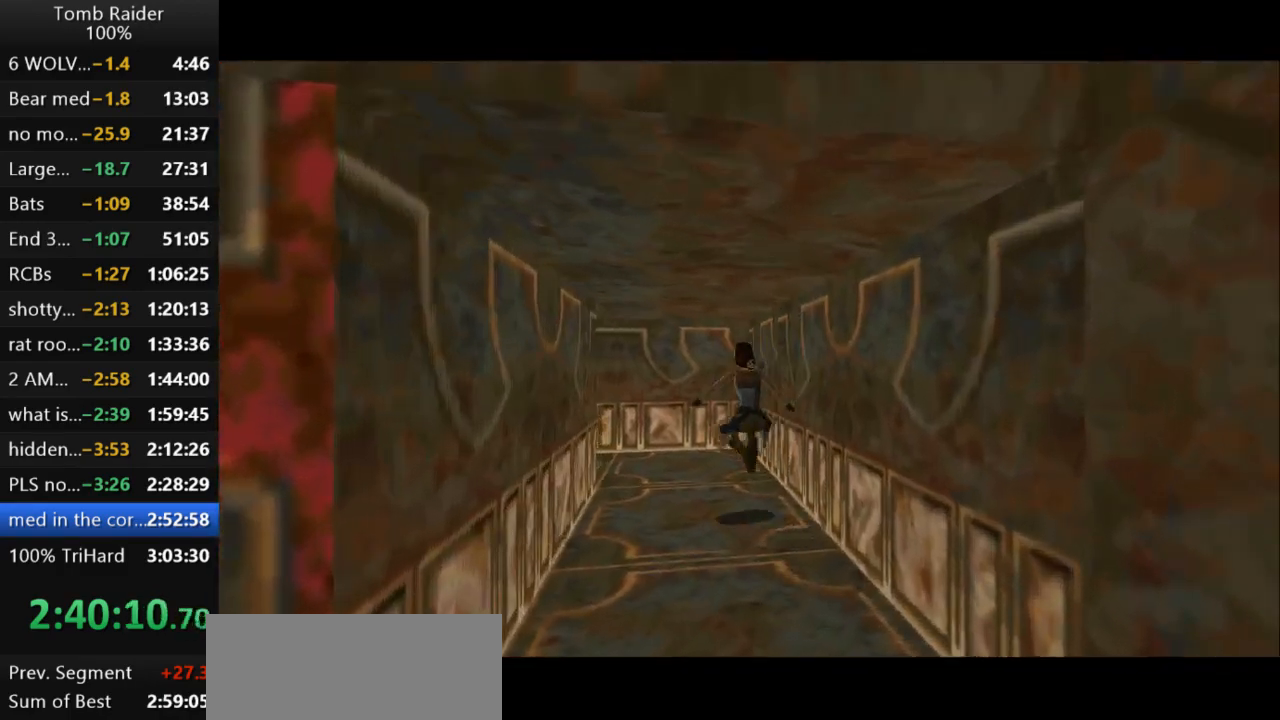
{"keys": ["jump", "left", "up"], "events": [[67, "left", "down"]]}
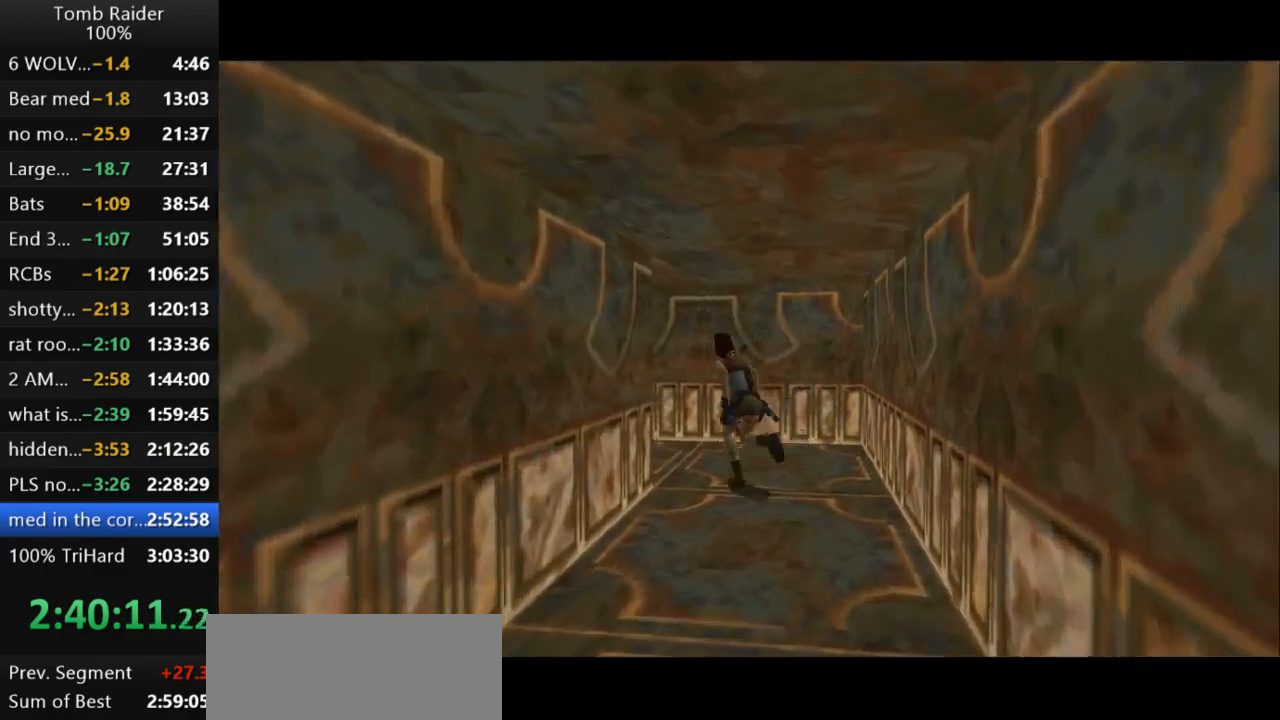
{"keys": ["left", "up"], "events": [[367, "jump", "up"]]}
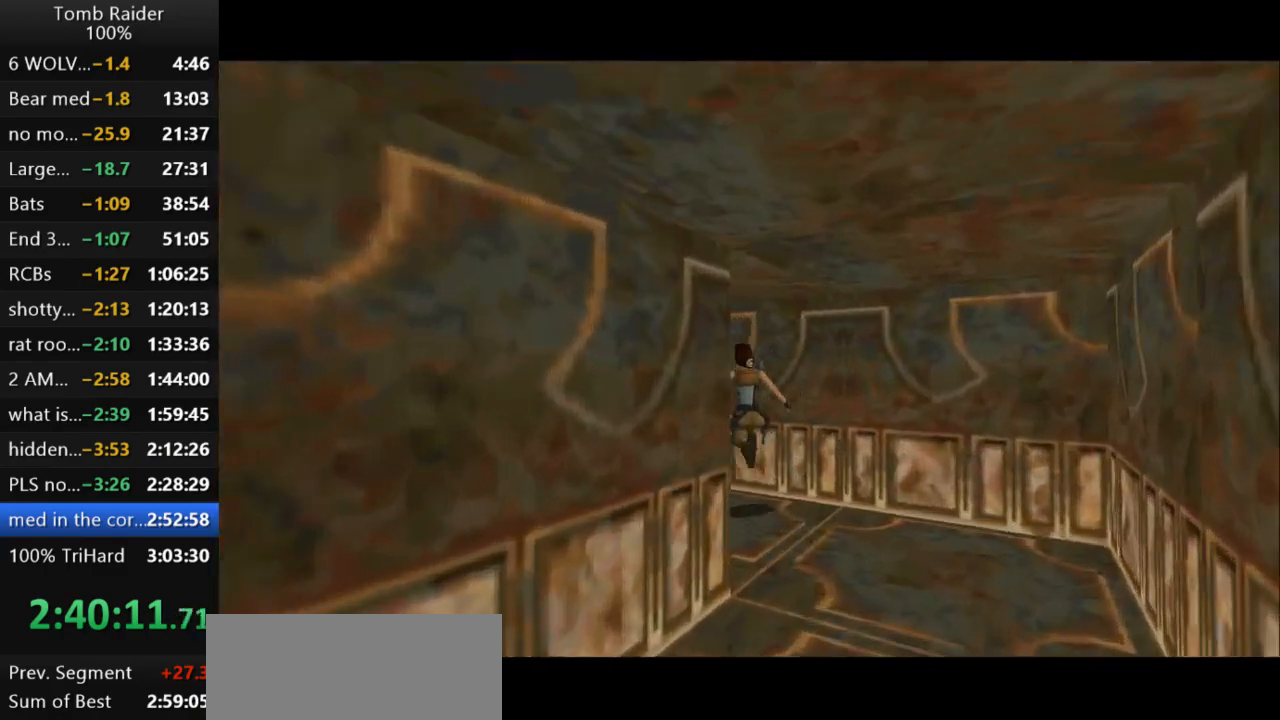
{"keys": ["left", "up"], "events": []}
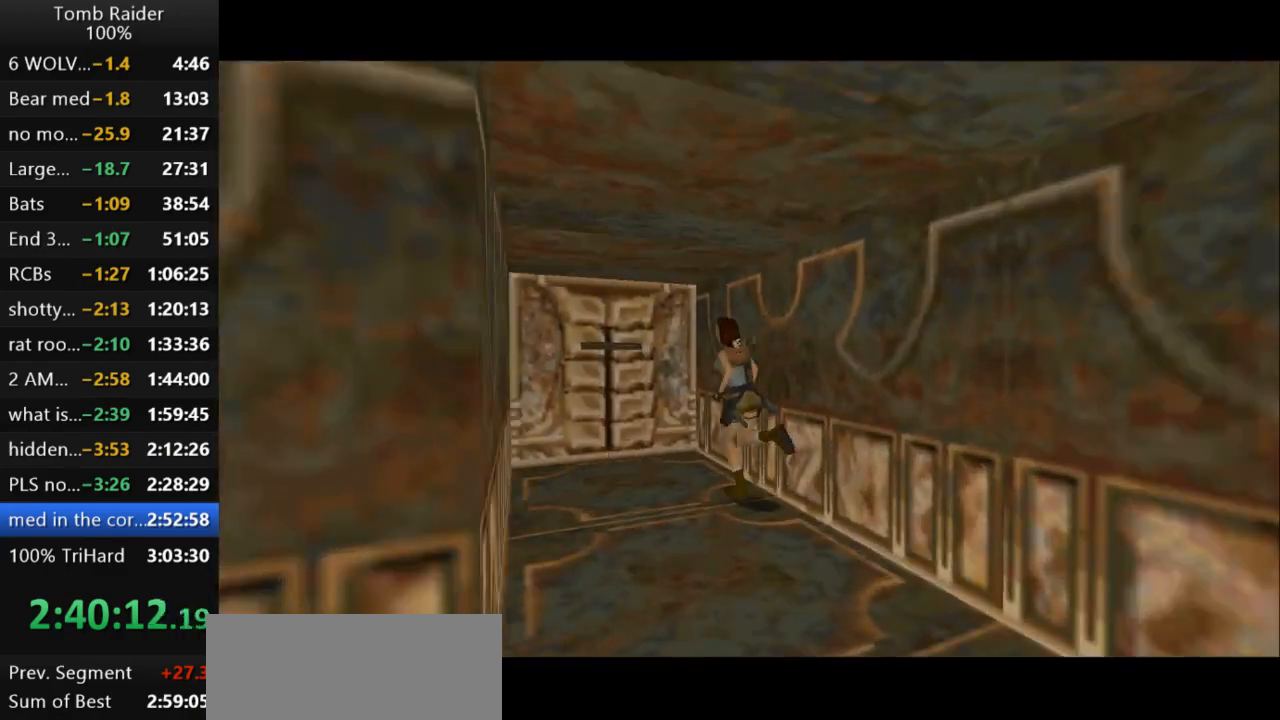
{"keys": ["up"], "events": [[33, "left", "up"]]}
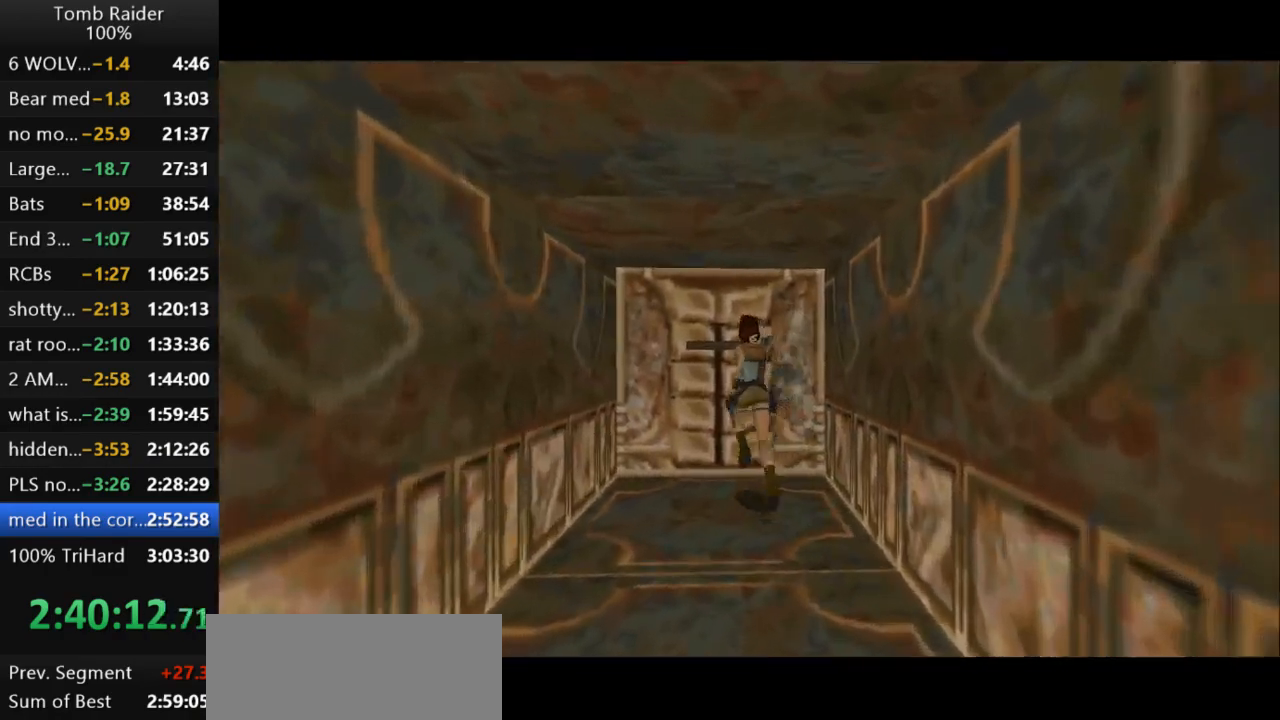
{"keys": ["action2"], "events": [[67, "up", "up"], [100, "right", "down"], [200, "action2", "down"], [333, "right", "up"]]}
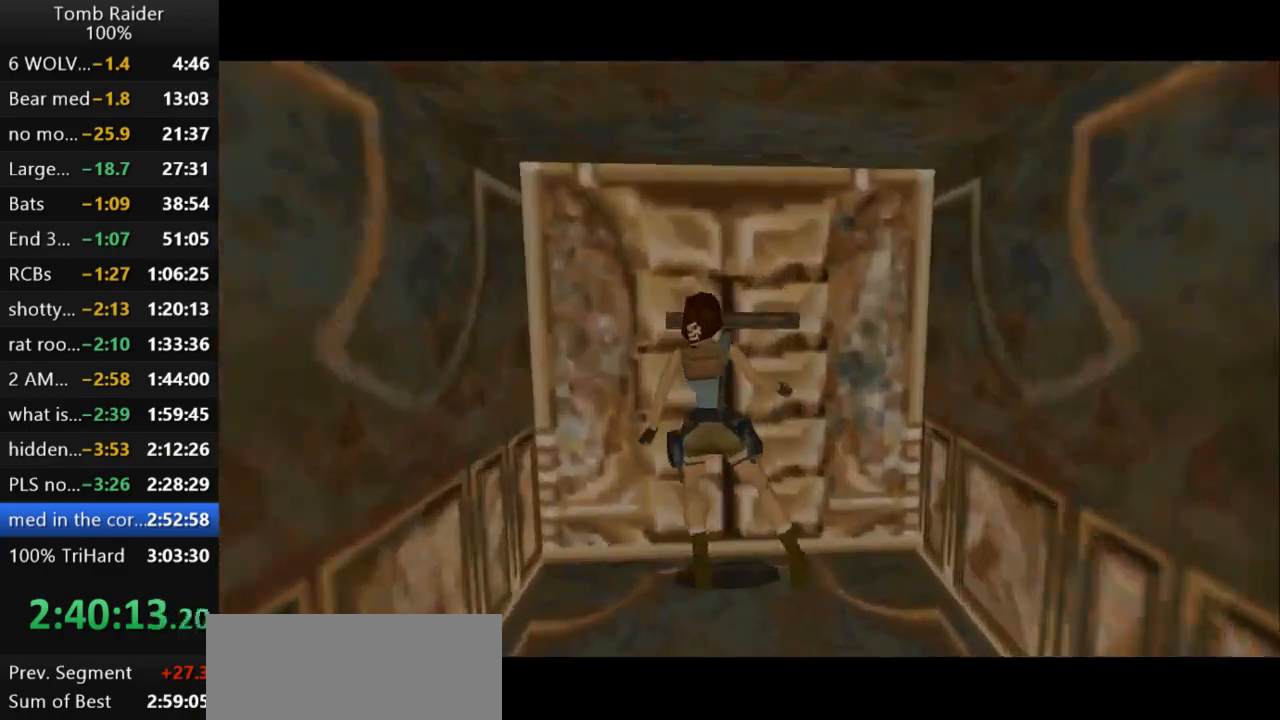
{"keys": ["down"], "events": [[167, "action2", "up"], [400, "down", "down"]]}
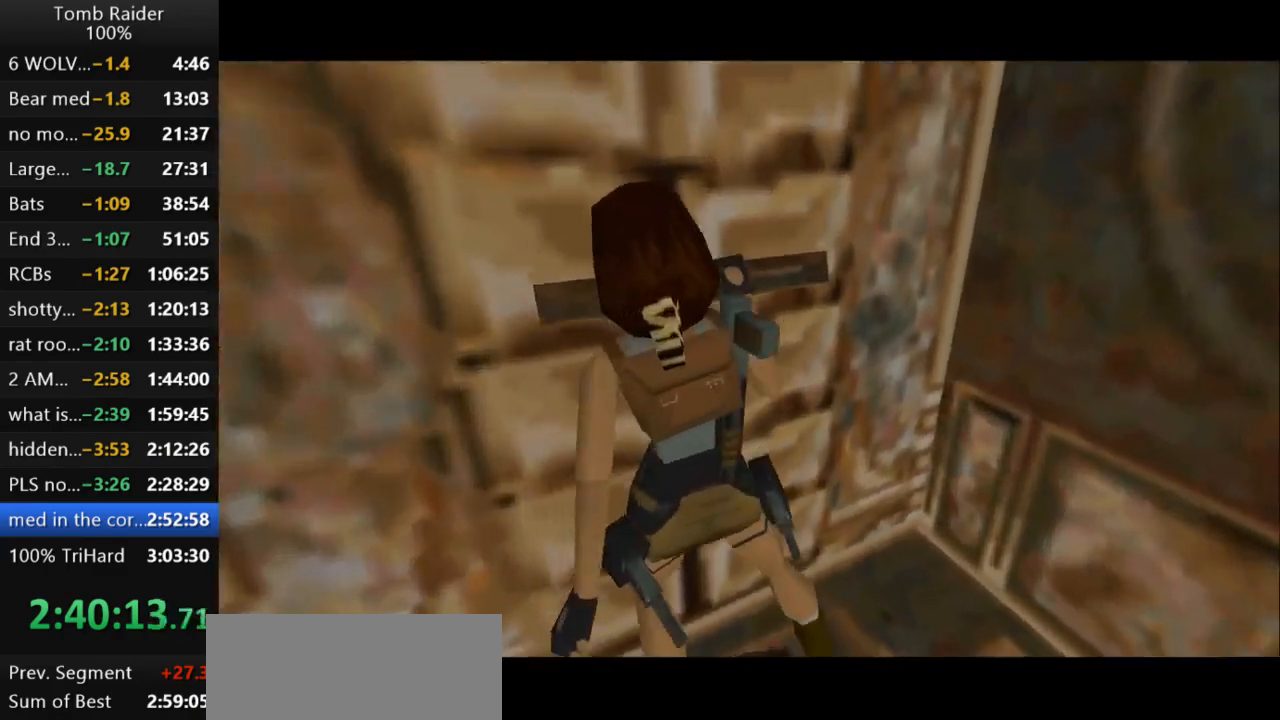
{"keys": ["down", "right"], "events": [[433, "right", "down"]]}
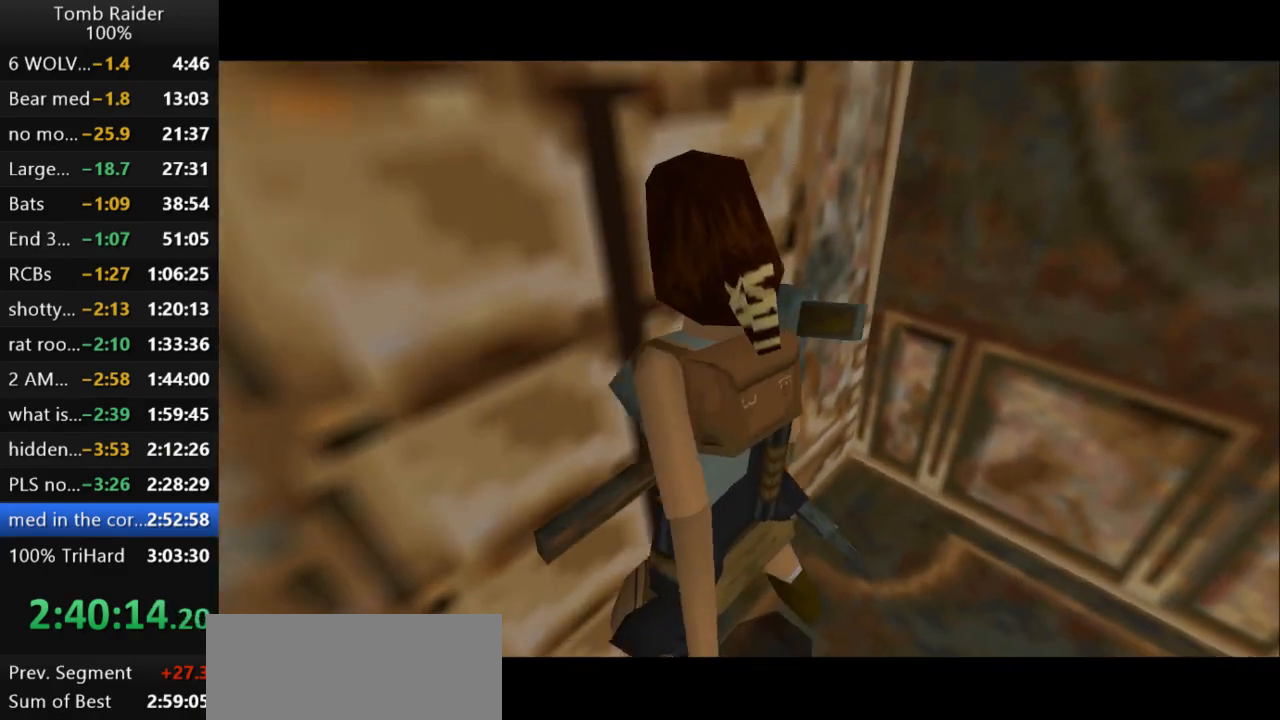
{"keys": ["down", "right"], "events": []}
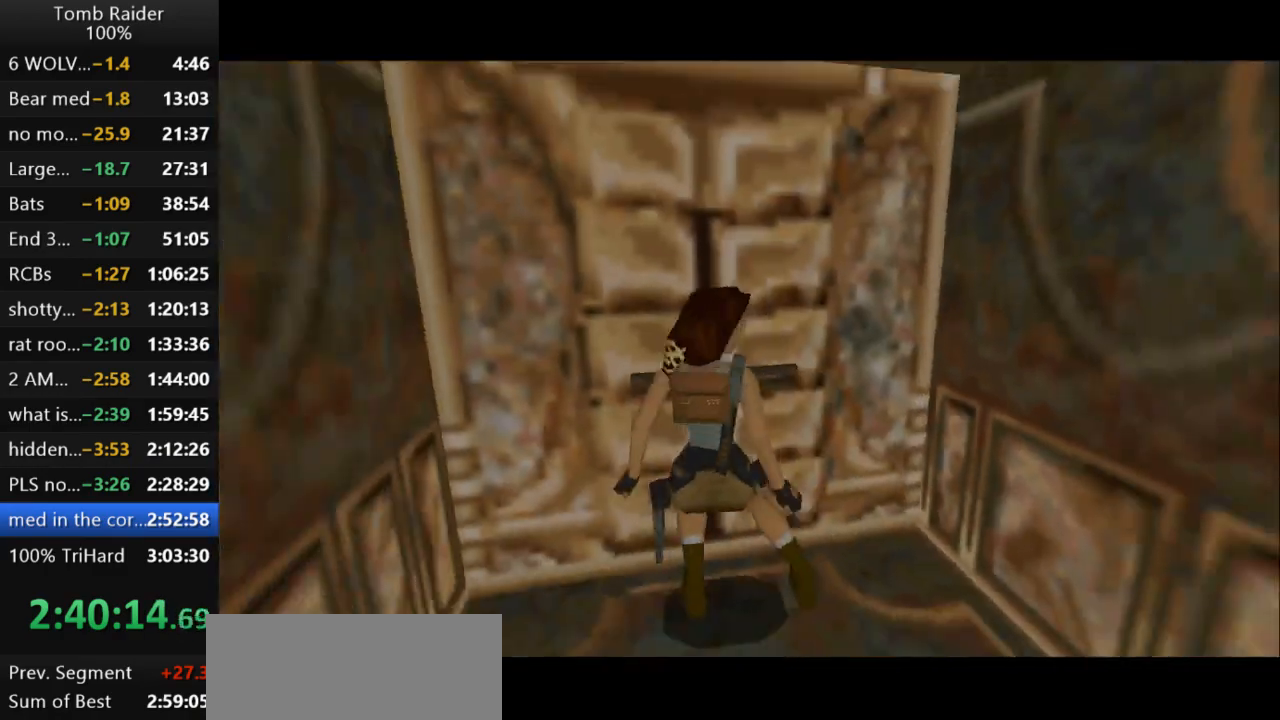
{"keys": ["right", "up"], "events": [[67, "down", "up"], [67, "guns", "down"], [233, "guns", "up"], [233, "up", "down"]]}